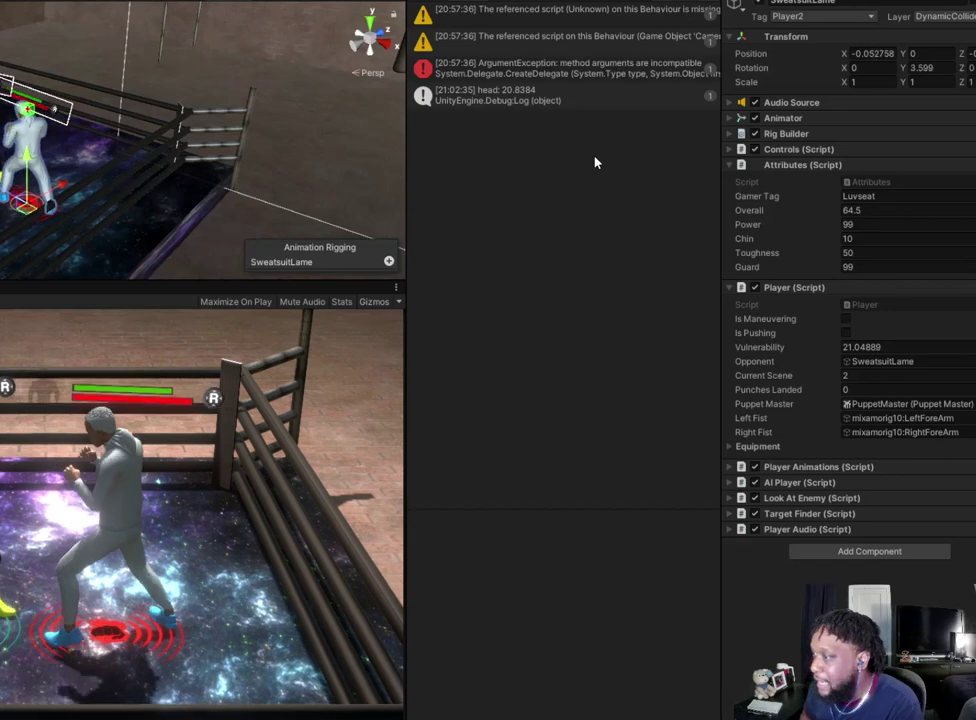
Gameplay with a controller (Xbox layout); each line is a JSON object with the inputs held at the frame after it (dt_ms = milliseconds from this image to that frame). "events" lists button and stick changes between this image and that frame as [ms after this image, input, new state], when the widget could be followed in between.
{"dt_ms": 300, "buttons": [], "left_stick": "up-right", "right_stick": "center", "events": [[100, "left_stick", "up-right"]]}
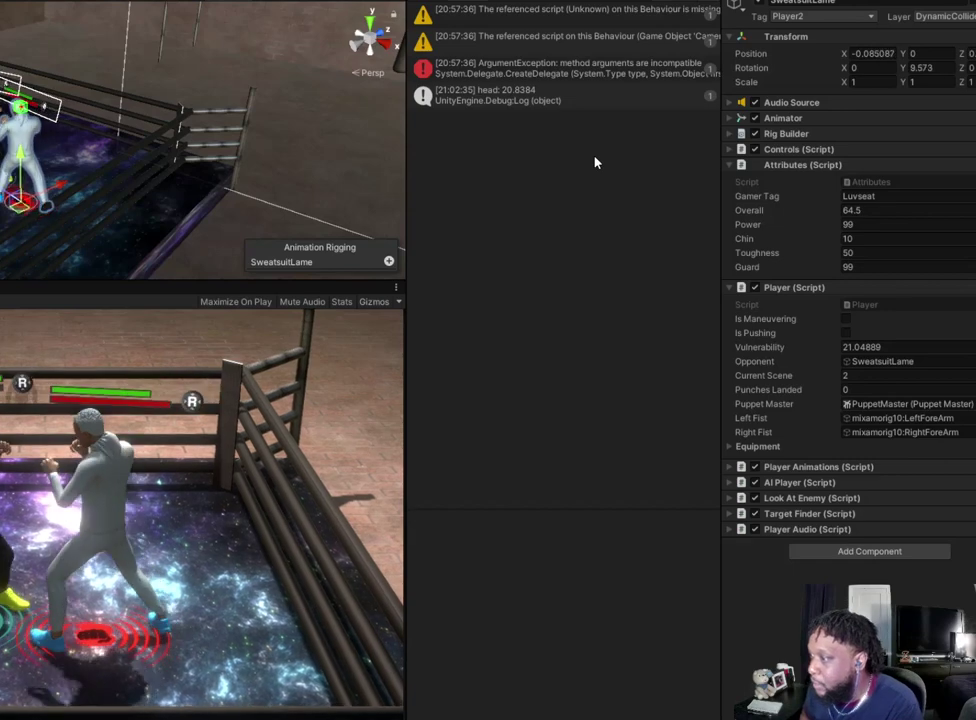
{"dt_ms": 600, "buttons": [], "left_stick": "center", "right_stick": "center", "events": [[200, "left_stick", "center"]]}
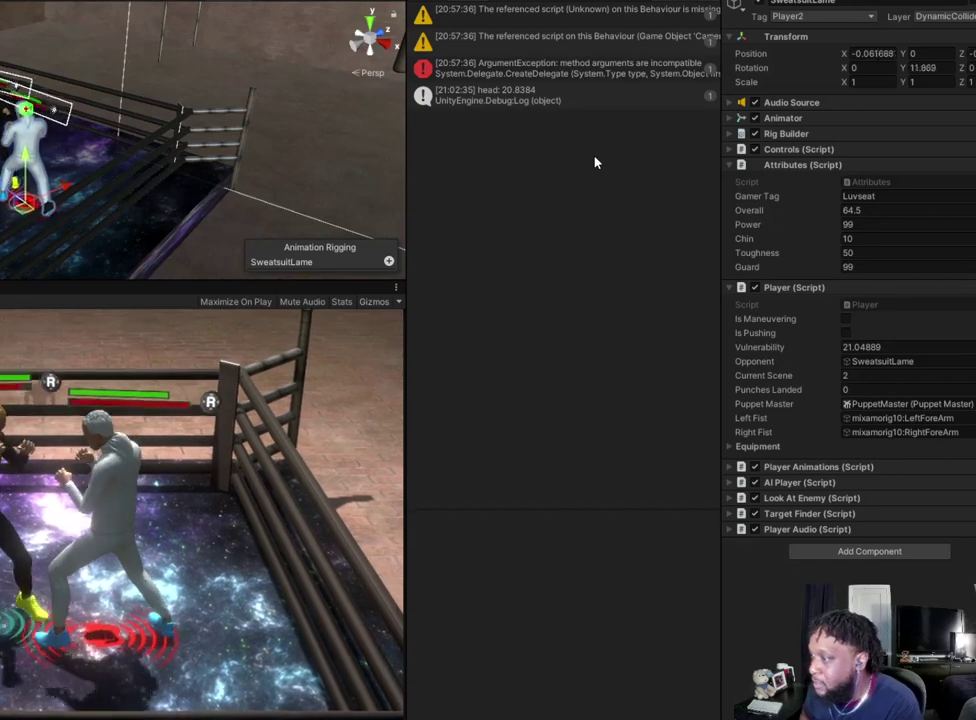
{"dt_ms": 600, "buttons": ["Y"], "left_stick": "center", "right_stick": "center", "events": [[600, "Y", "down"]]}
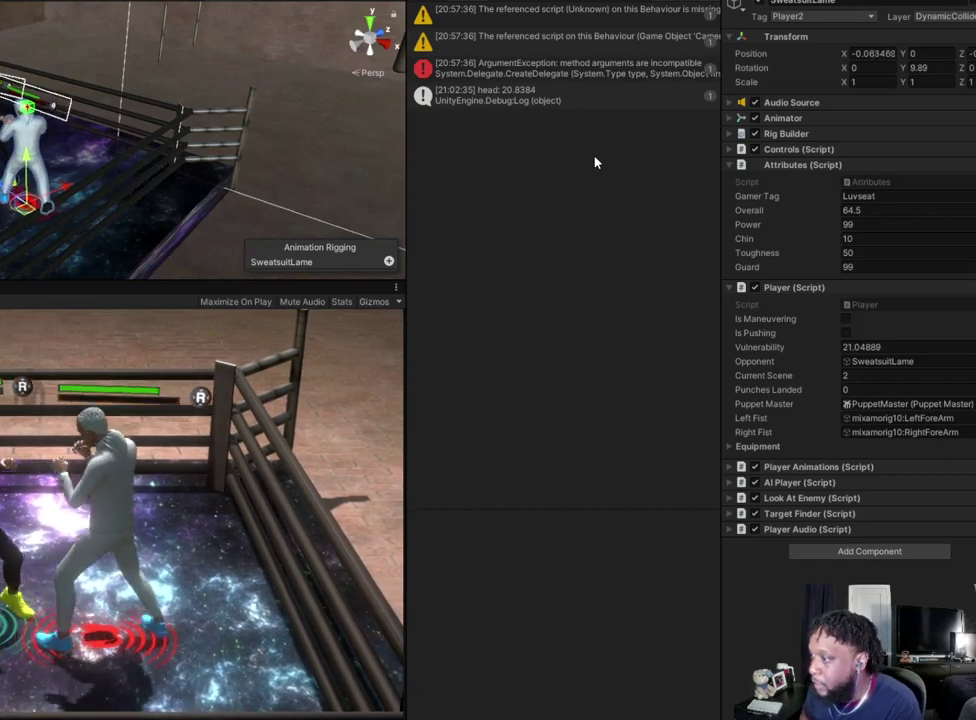
{"dt_ms": 600, "buttons": [], "left_stick": "center", "right_stick": "center", "events": [[100, "Y", "up"]]}
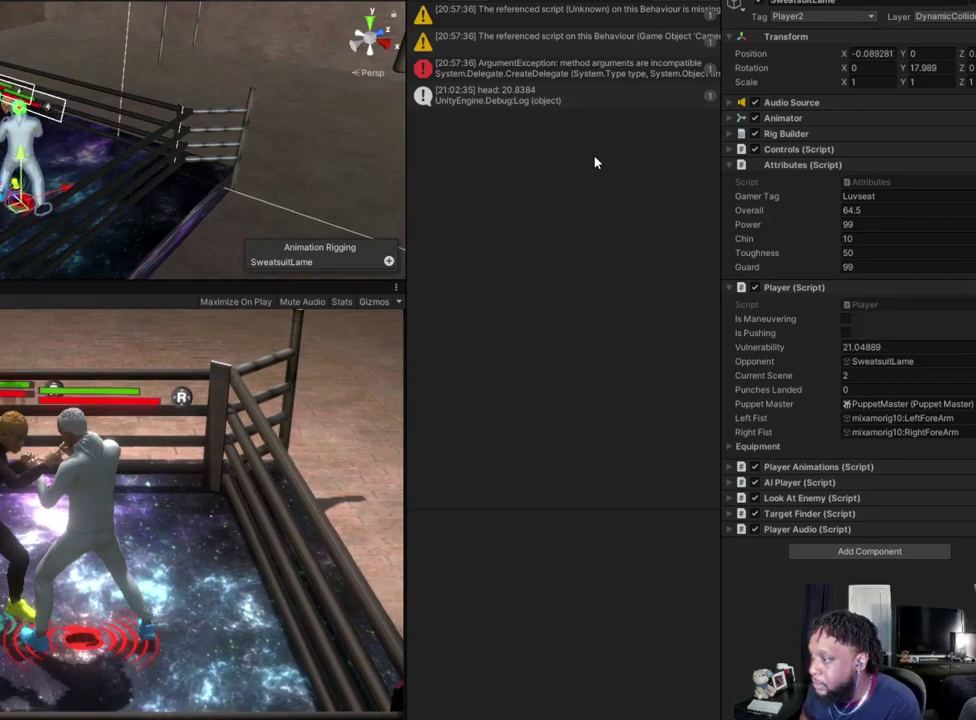
{"dt_ms": 400, "buttons": [], "left_stick": "center", "right_stick": "center", "events": [[167, "left_stick", "left"], [367, "left_stick", "center"]]}
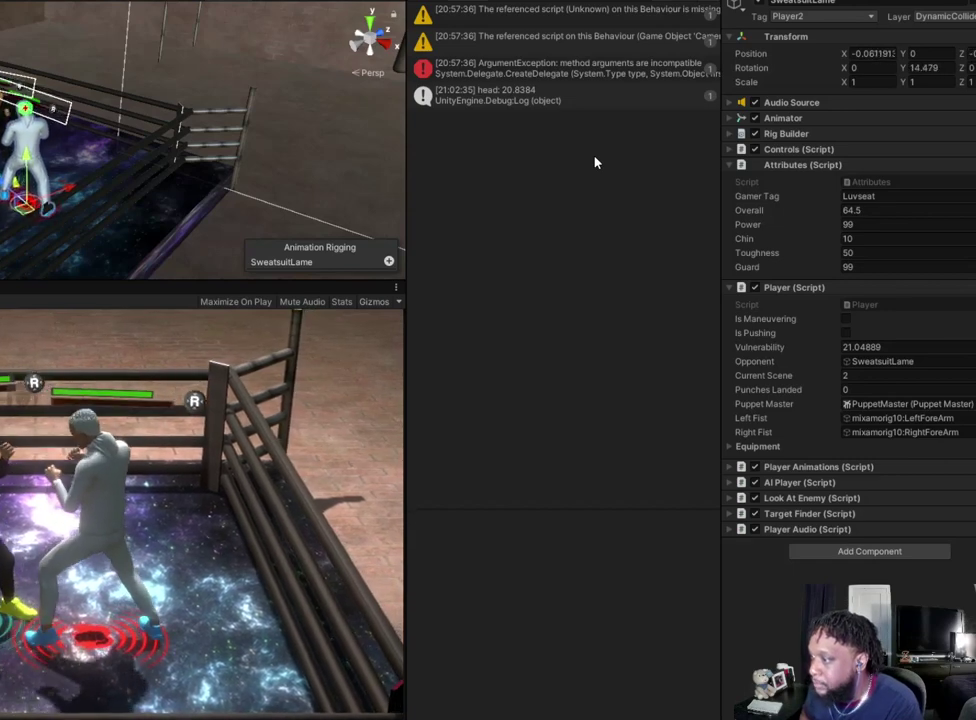
{"dt_ms": 600, "buttons": [], "left_stick": "center", "right_stick": "center", "events": [[433, "X", "down"], [533, "X", "up"]]}
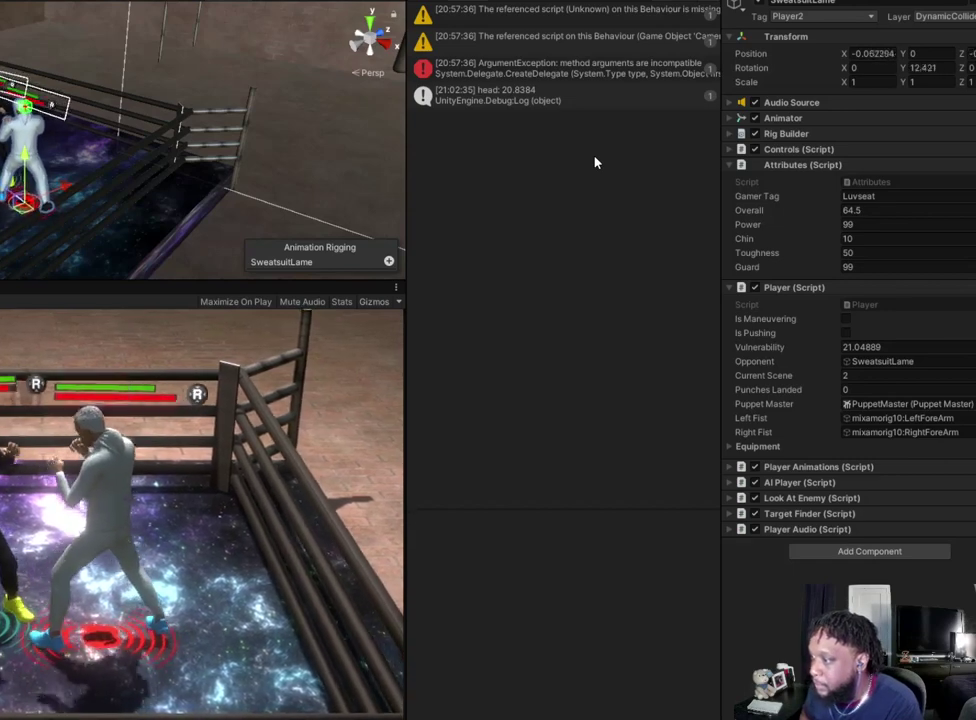
{"dt_ms": 400, "buttons": [], "left_stick": "center", "right_stick": "center", "events": []}
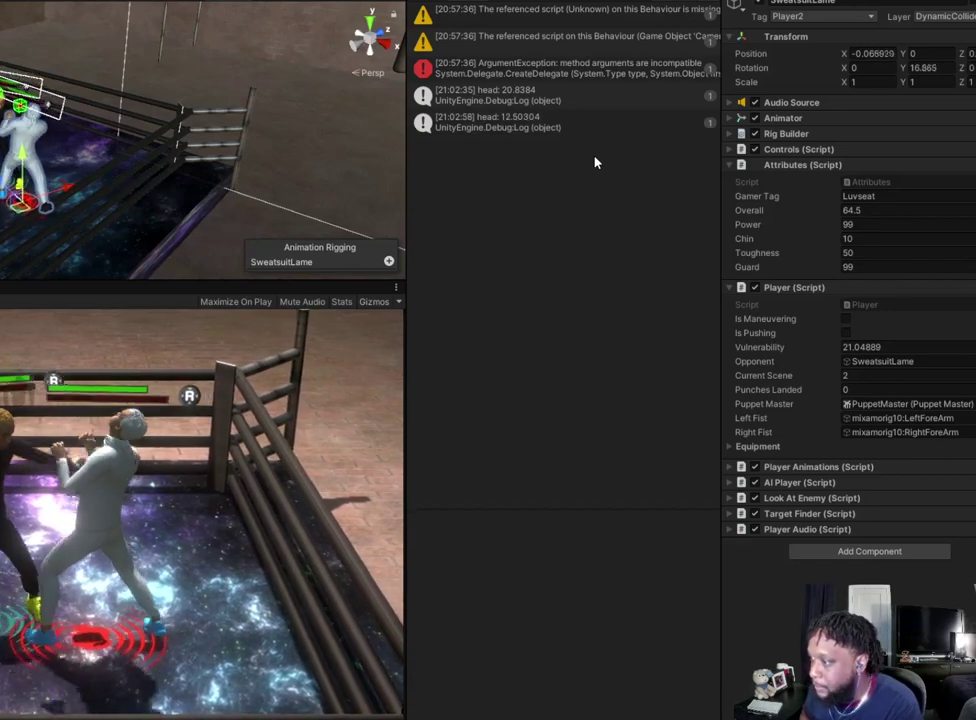
{"dt_ms": 700, "buttons": [], "left_stick": "center", "right_stick": "center", "events": [[167, "left_stick", "left"], [533, "left_stick", "center"]]}
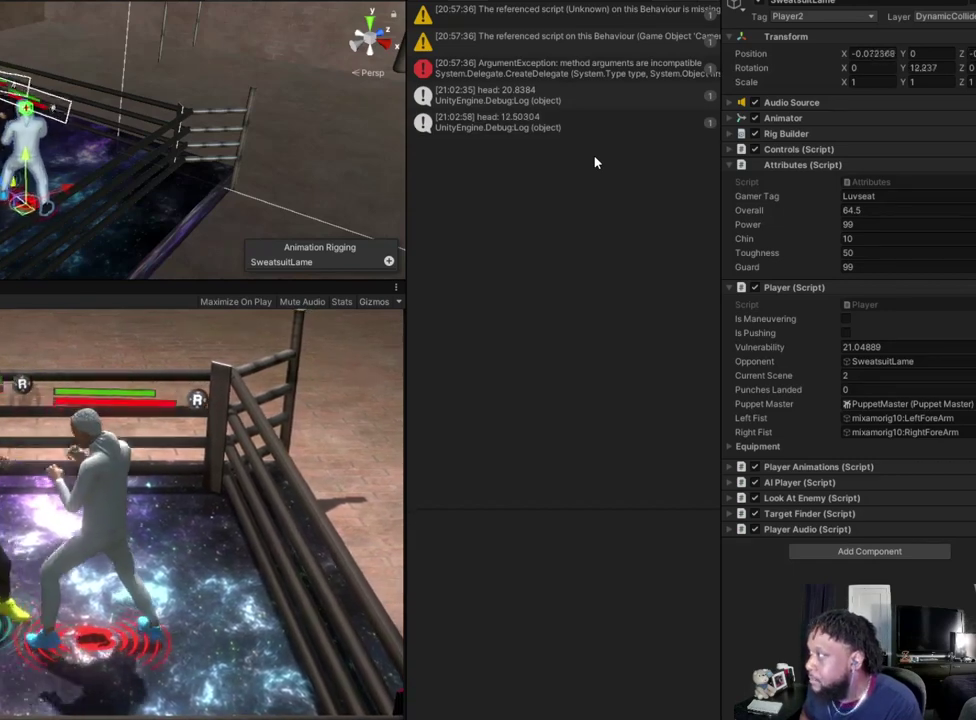
{"dt_ms": 300, "buttons": [], "left_stick": "center", "right_stick": "center", "events": []}
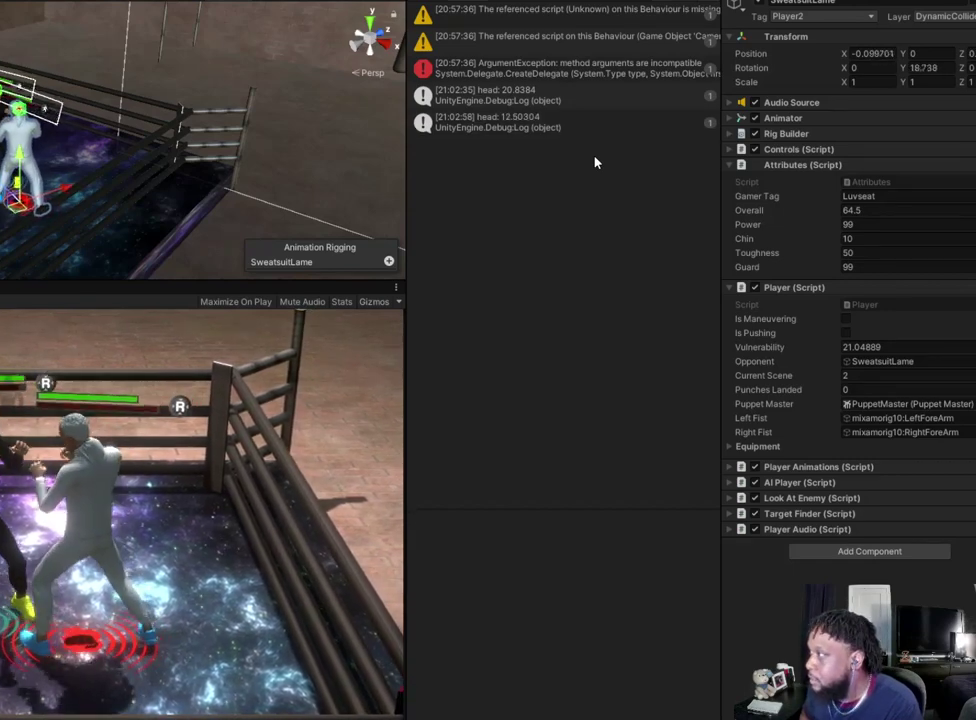
{"dt_ms": 300, "buttons": [], "left_stick": "center", "right_stick": "center", "events": []}
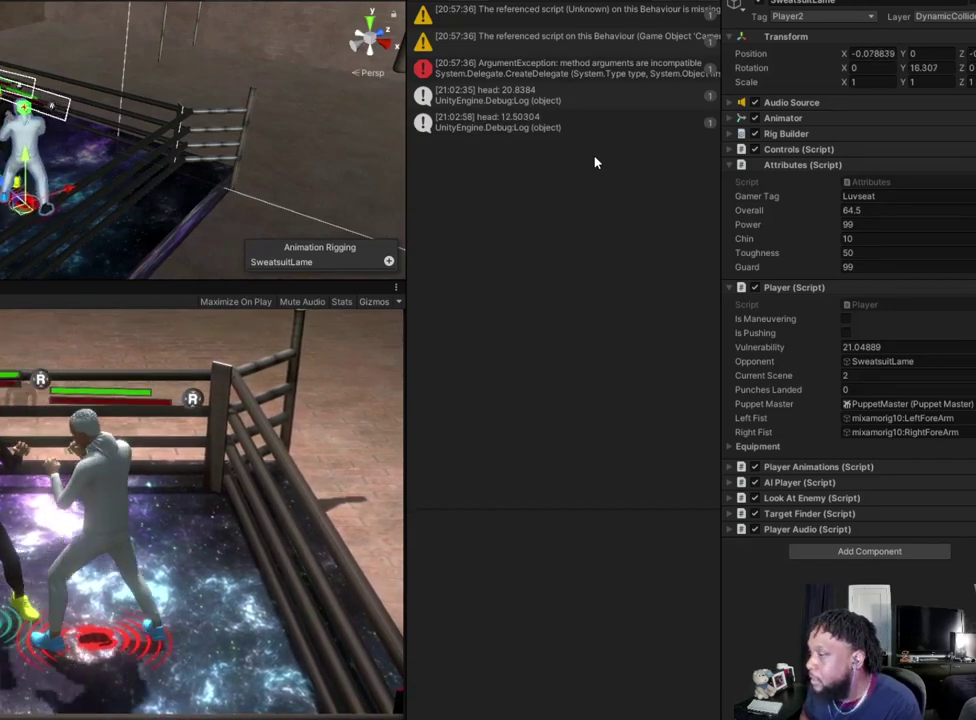
{"dt_ms": 400, "buttons": [], "left_stick": "center", "right_stick": "center", "events": [[100, "X", "down"], [133, "left_stick", "left"], [200, "X", "up"], [200, "left_stick", "center"]]}
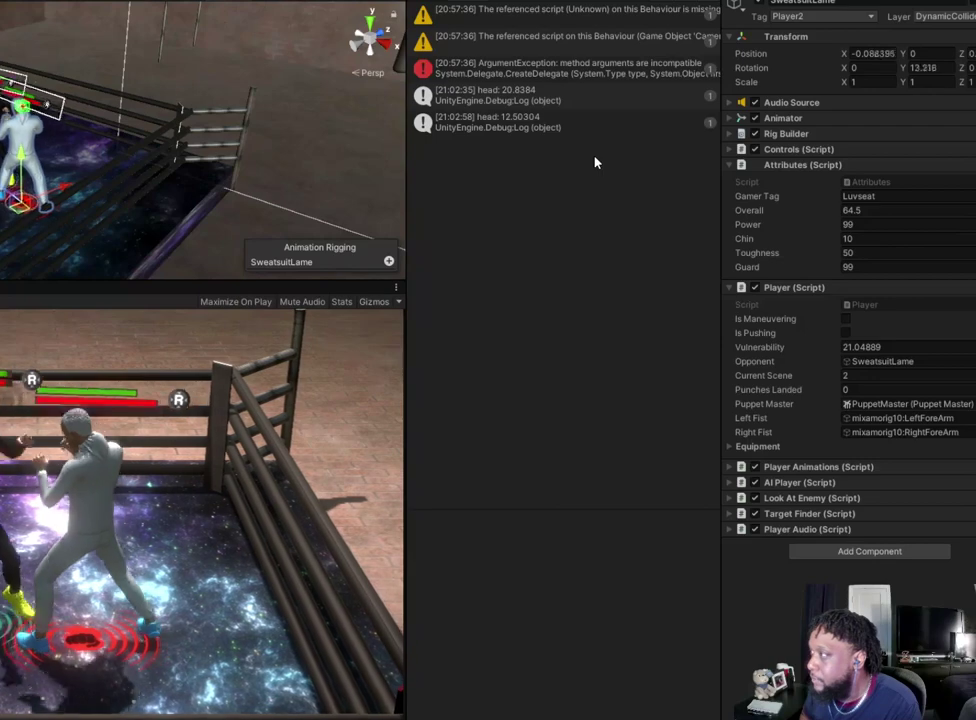
{"dt_ms": 300, "buttons": [], "left_stick": "center", "right_stick": "center", "events": []}
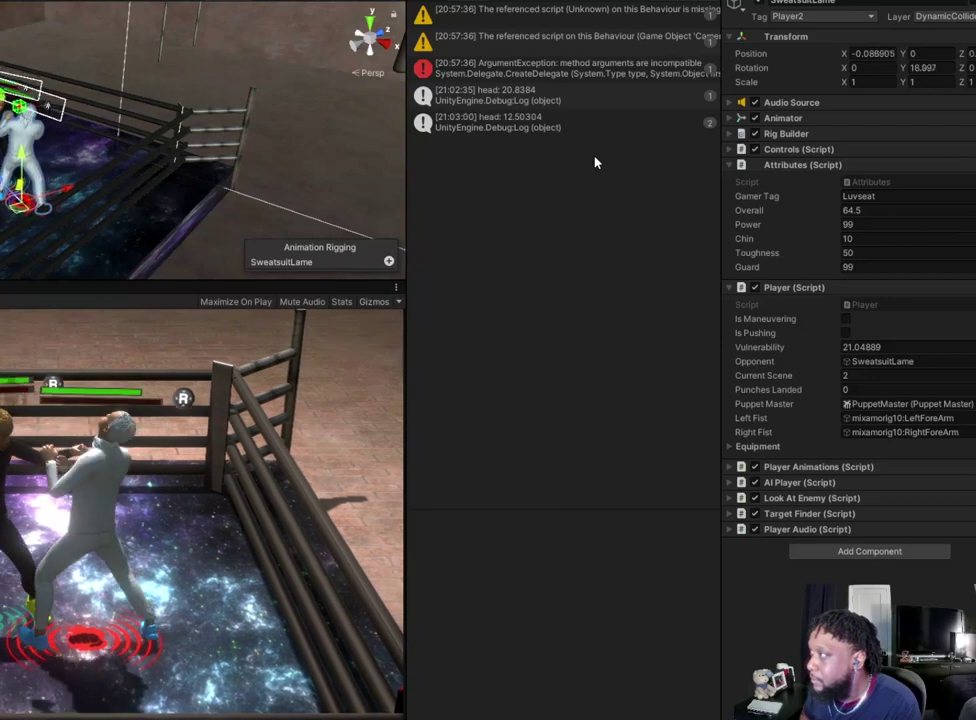
{"dt_ms": 400, "buttons": [], "left_stick": "left", "right_stick": "center", "events": [[200, "left_stick", "left"]]}
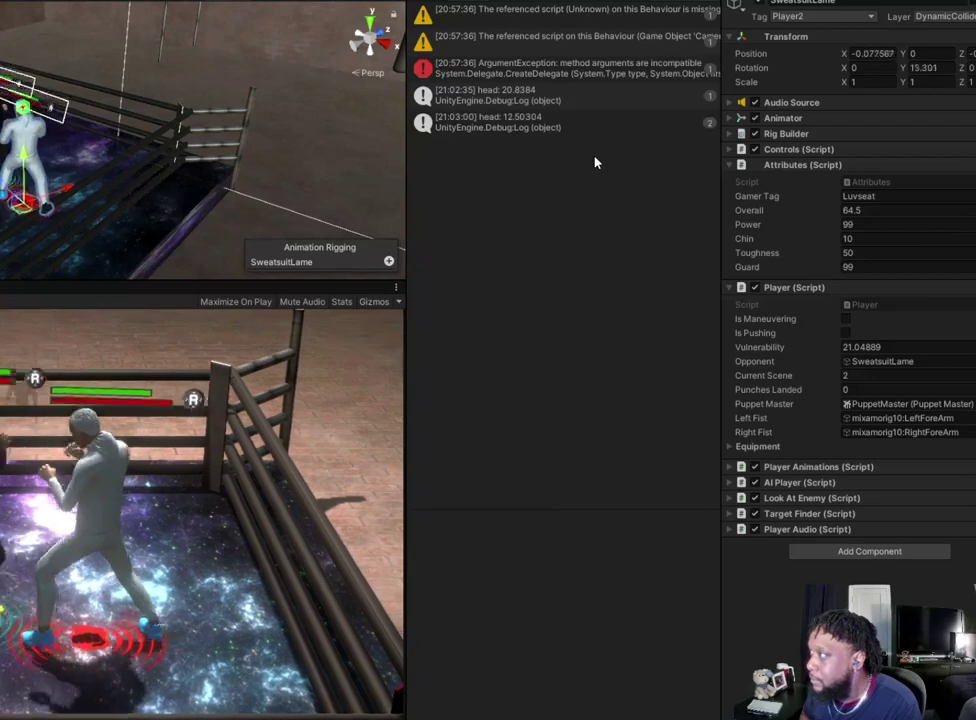
{"dt_ms": 500, "buttons": [], "left_stick": "center", "right_stick": "center", "events": [[67, "left_stick", "center"]]}
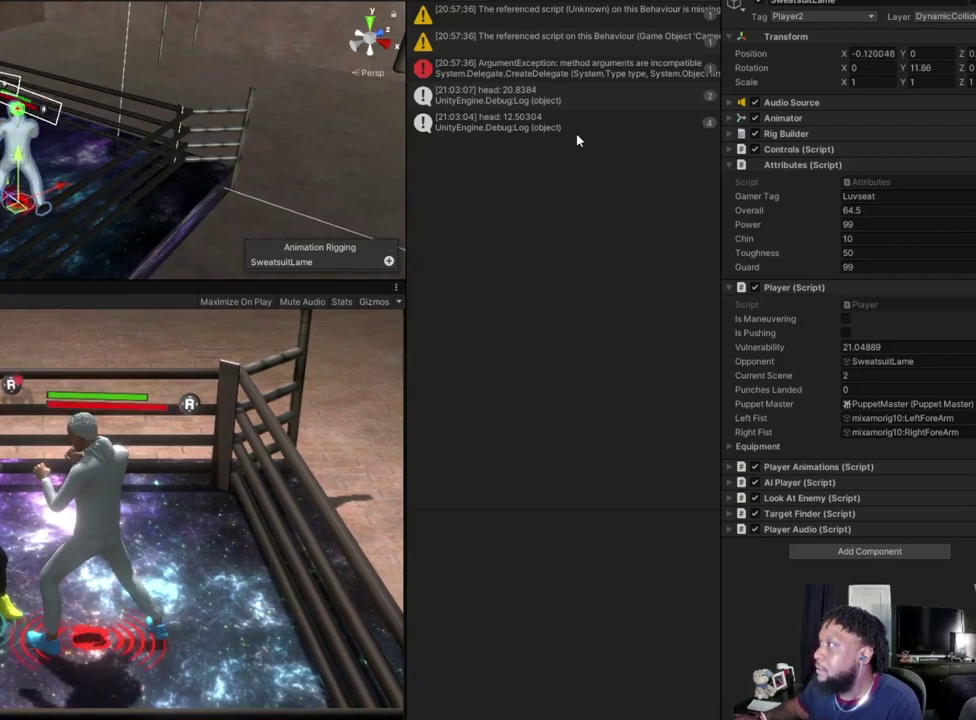
{"dt_ms": 400, "buttons": [], "left_stick": "center", "right_stick": "center", "events": []}
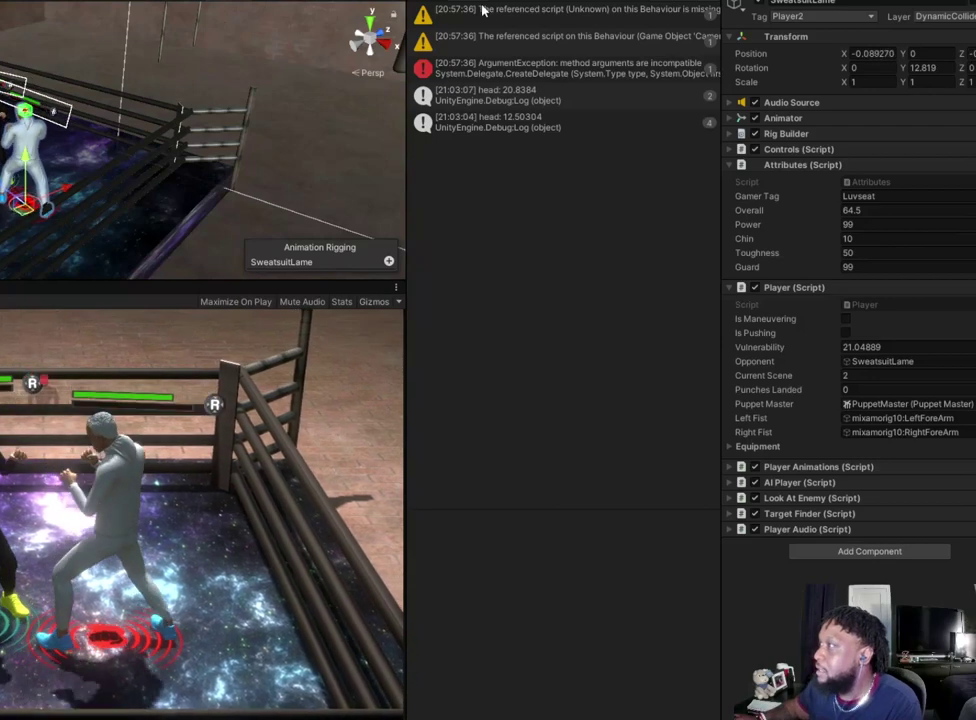
{"dt_ms": 500, "buttons": [], "left_stick": "center", "right_stick": "center", "events": []}
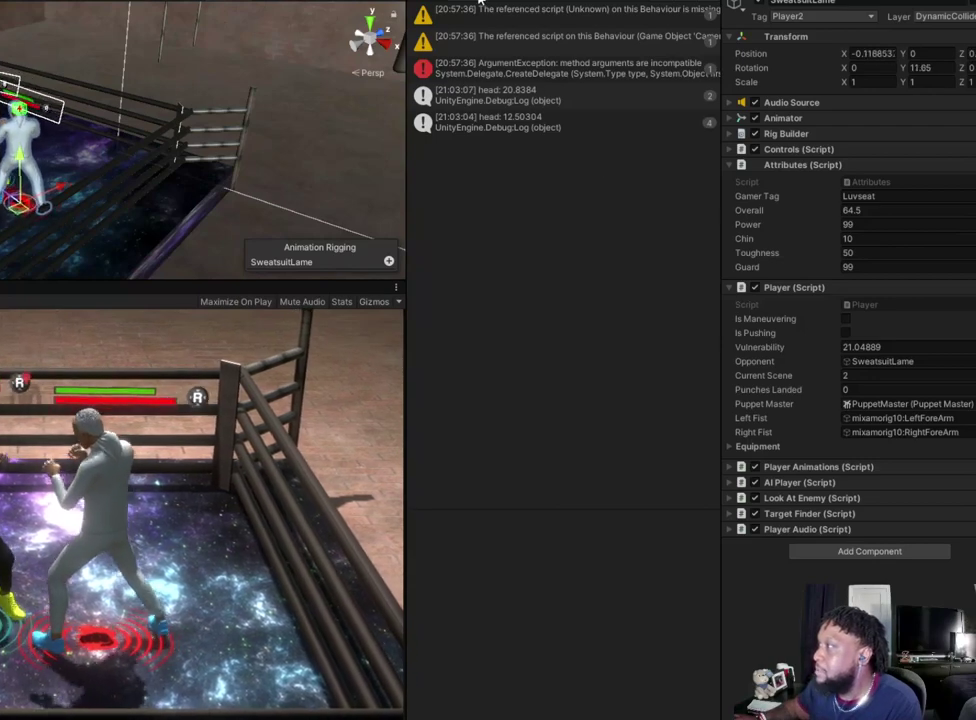
{"dt_ms": 500, "buttons": [], "left_stick": "center", "right_stick": "center", "events": []}
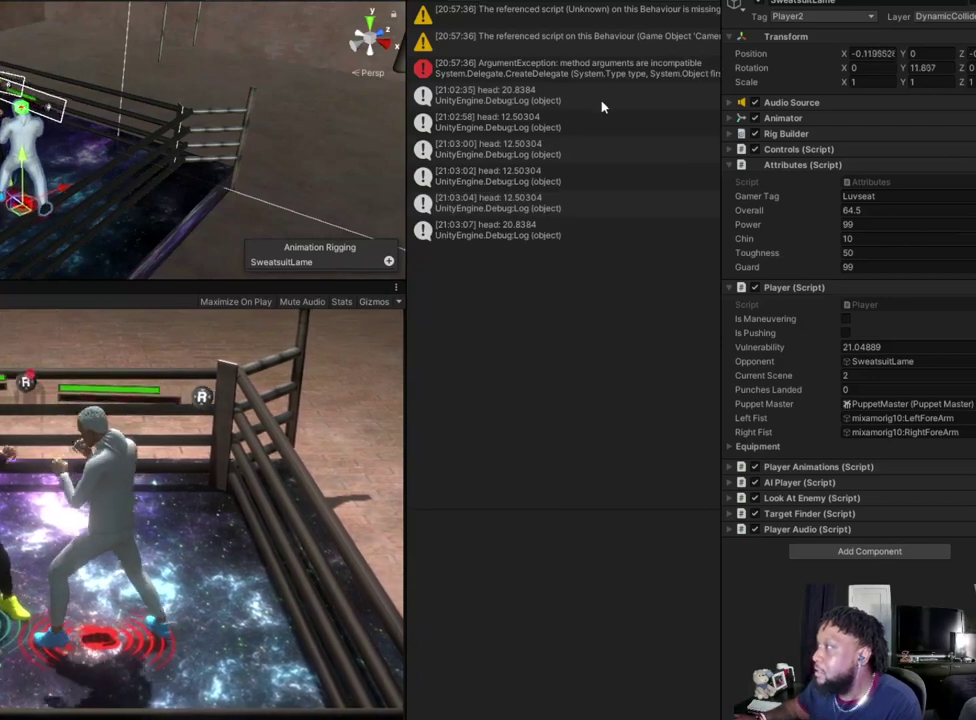
{"dt_ms": 500, "buttons": [], "left_stick": "center", "right_stick": "center", "events": []}
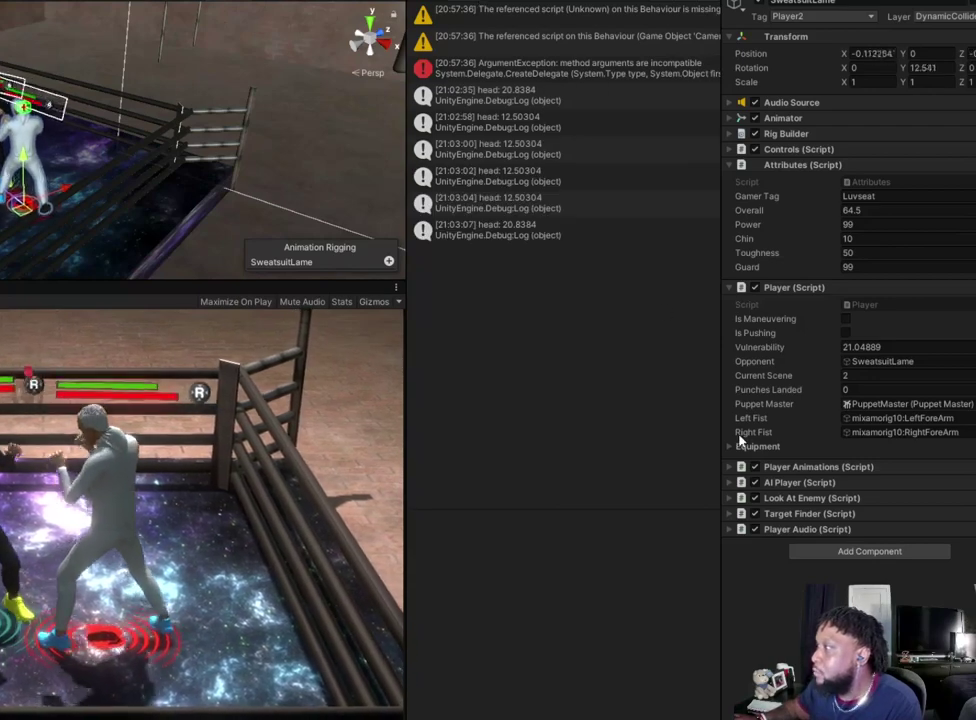
{"dt_ms": 600, "buttons": [], "left_stick": "center", "right_stick": "center", "events": []}
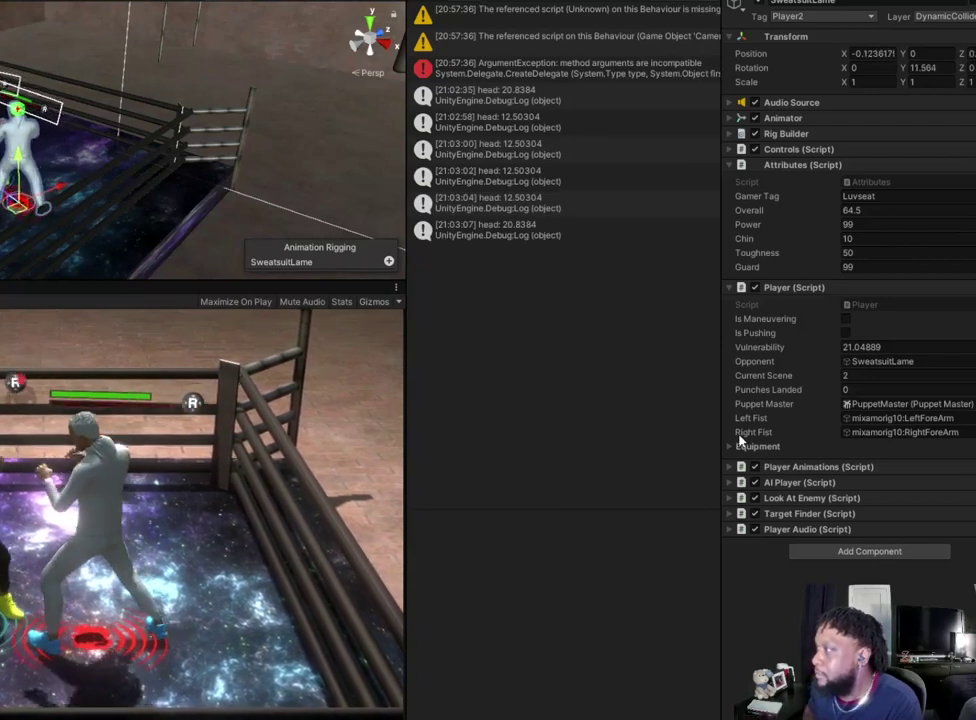
{"dt_ms": 500, "buttons": ["B"], "left_stick": "center", "right_stick": "center", "events": [[400, "B", "down"]]}
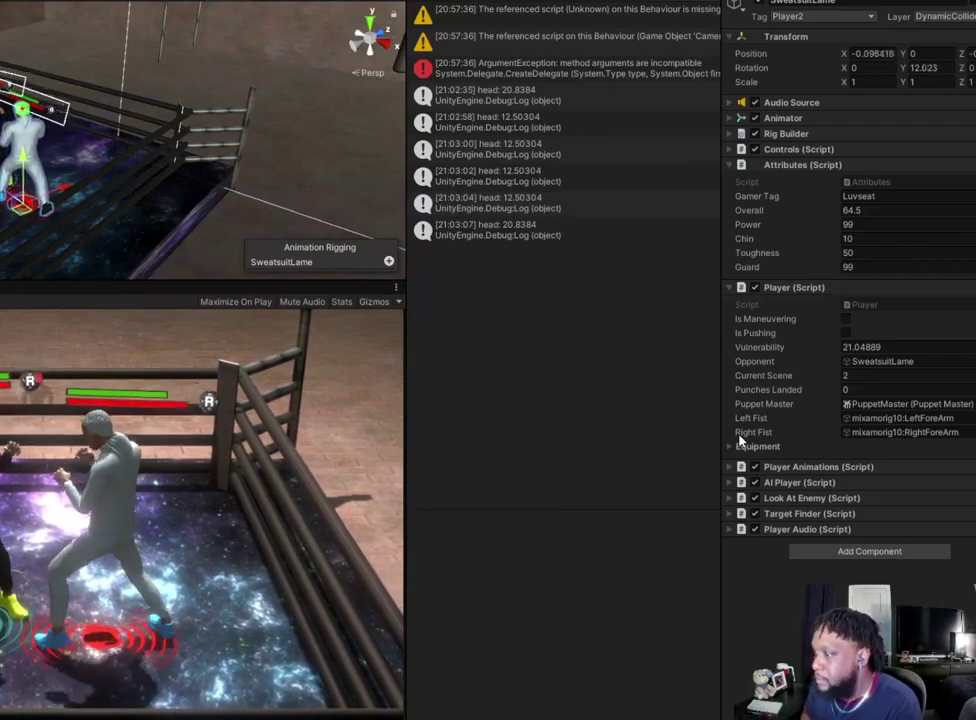
{"dt_ms": 700, "buttons": [], "left_stick": "center", "right_stick": "center", "events": [[633, "B", "up"]]}
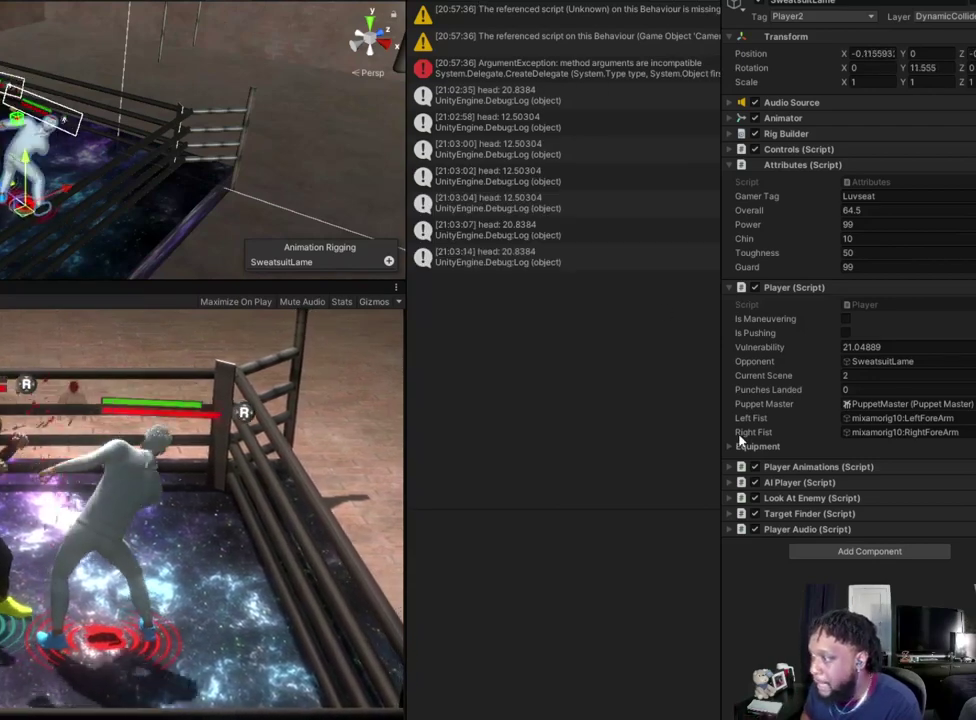
{"dt_ms": 600, "buttons": [], "left_stick": "center", "right_stick": "center", "events": []}
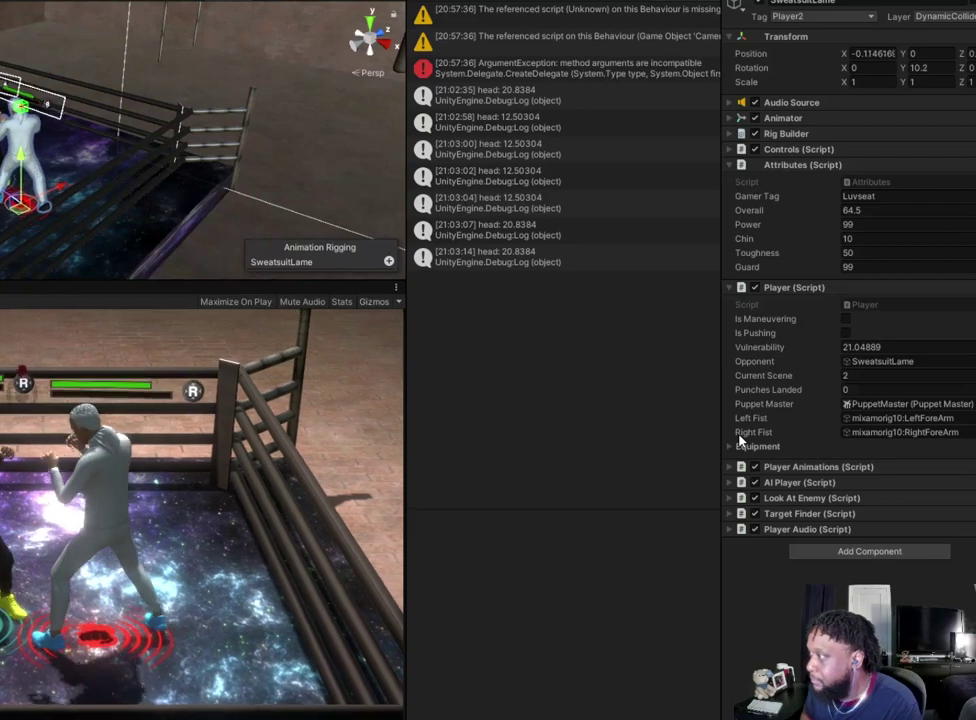
{"dt_ms": 500, "buttons": ["B"], "left_stick": "center", "right_stick": "center", "events": [[500, "B", "down"]]}
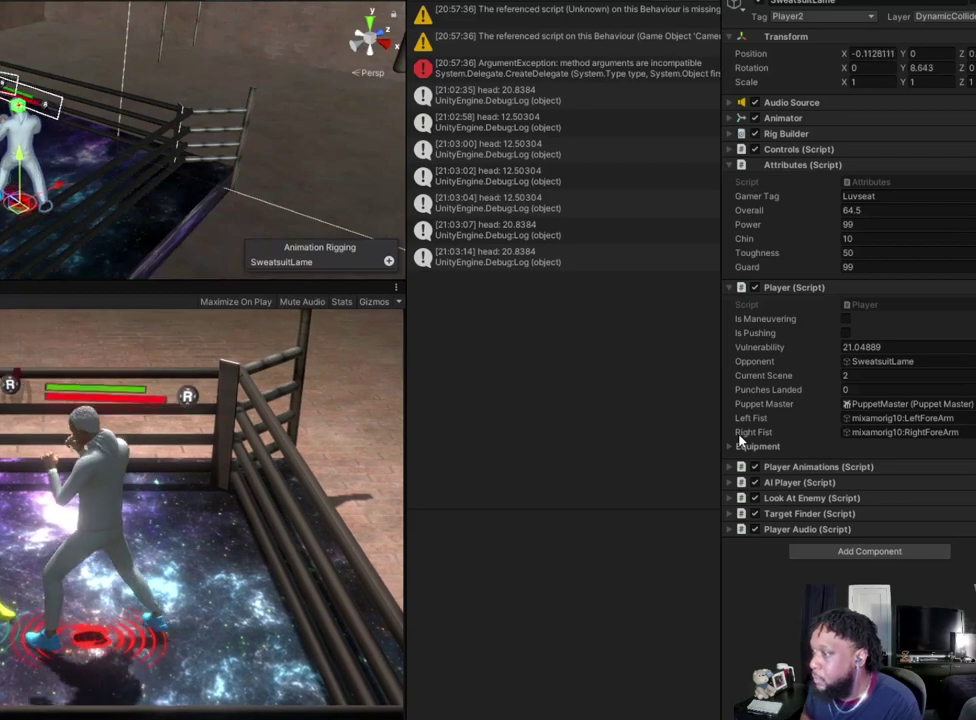
{"dt_ms": 500, "buttons": [], "left_stick": "center", "right_stick": "center", "events": [[200, "B", "up"]]}
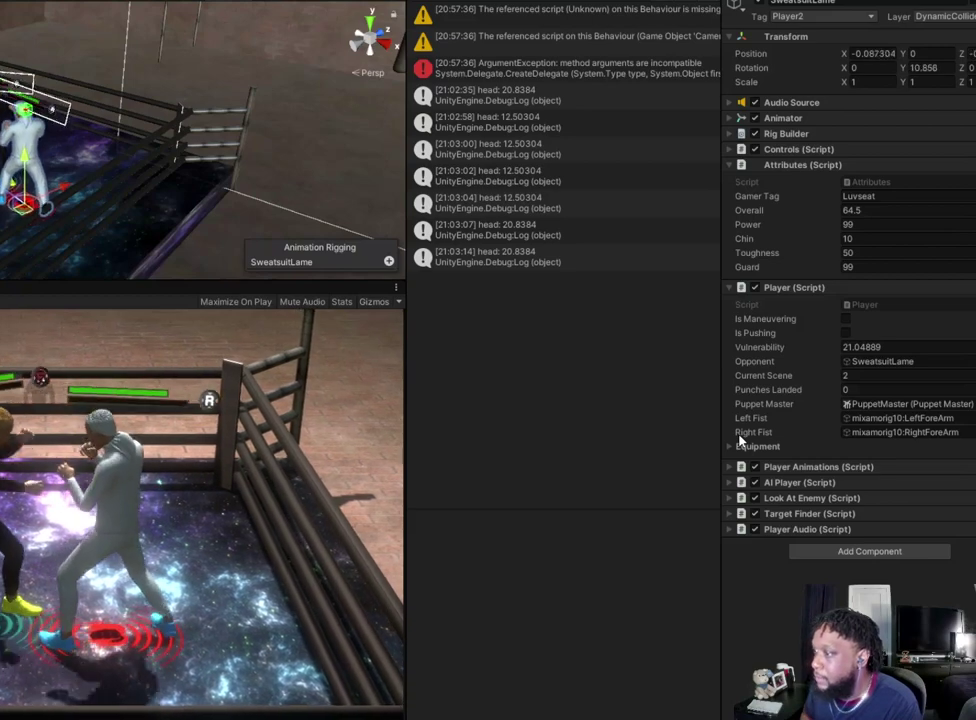
{"dt_ms": 400, "buttons": [], "left_stick": "center", "right_stick": "center", "events": []}
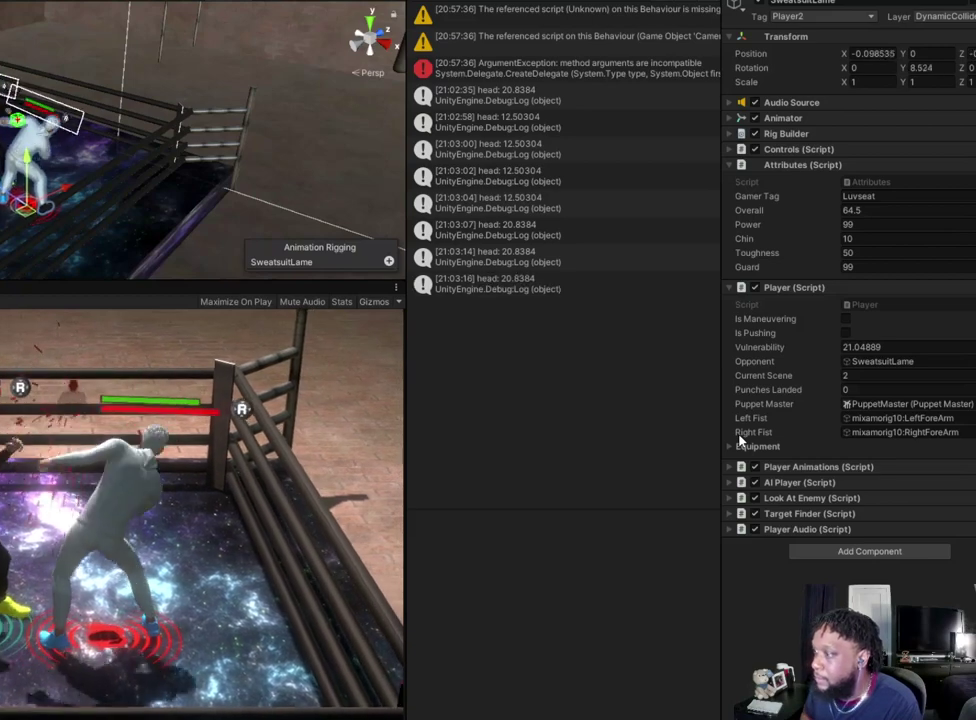
{"dt_ms": 400, "buttons": [], "left_stick": "center", "right_stick": "center", "events": []}
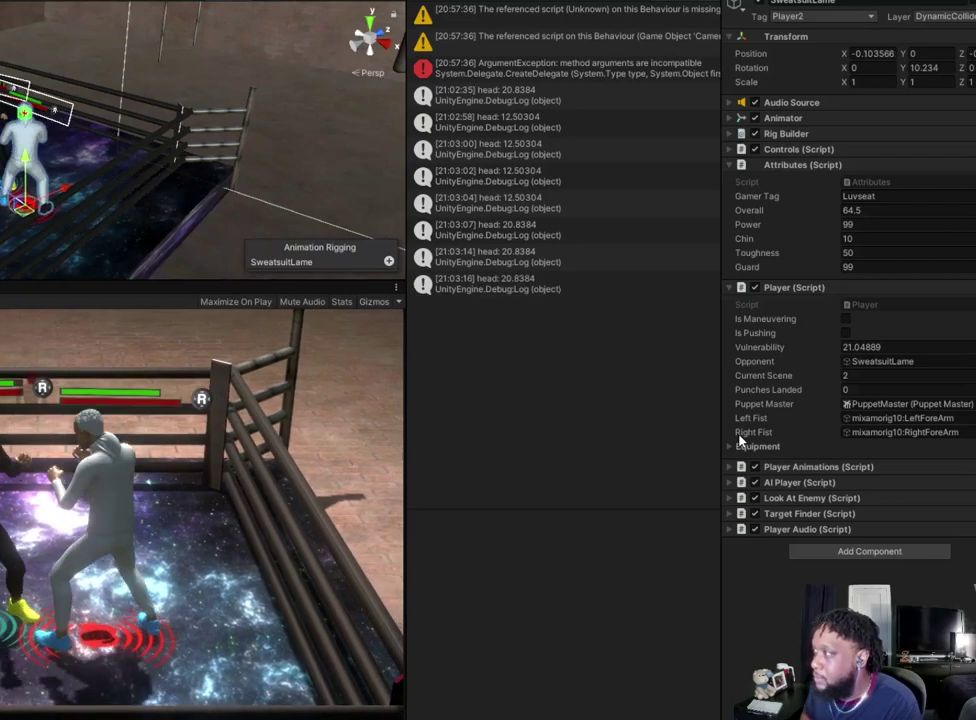
{"dt_ms": 300, "buttons": ["B"], "left_stick": "center", "right_stick": "center", "events": [[300, "B", "down"]]}
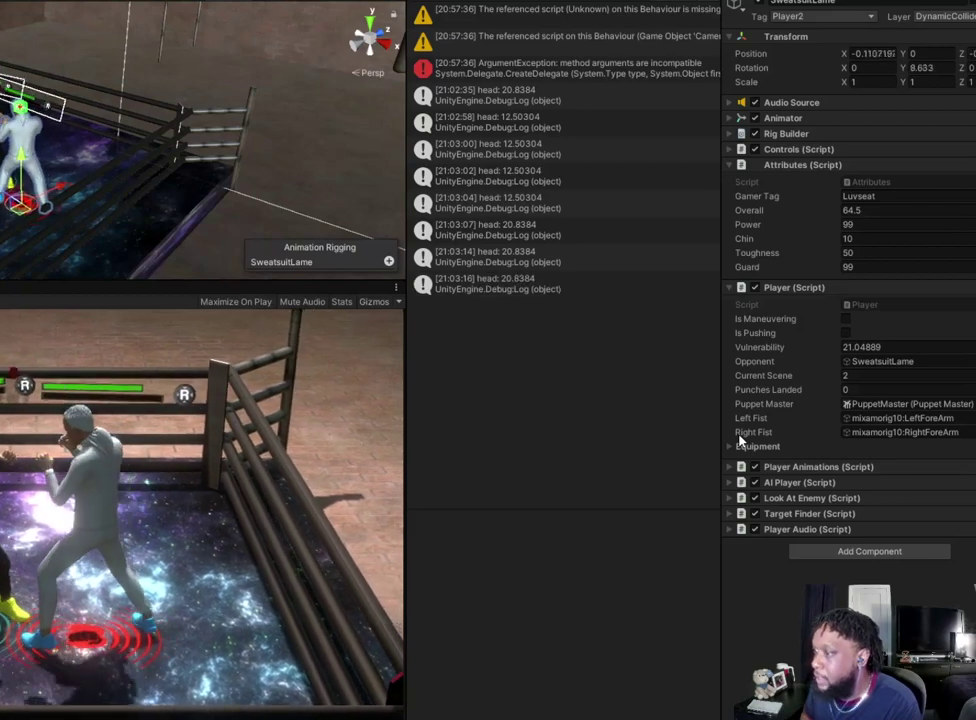
{"dt_ms": 500, "buttons": [], "left_stick": "center", "right_stick": "center", "events": [[67, "B", "up"]]}